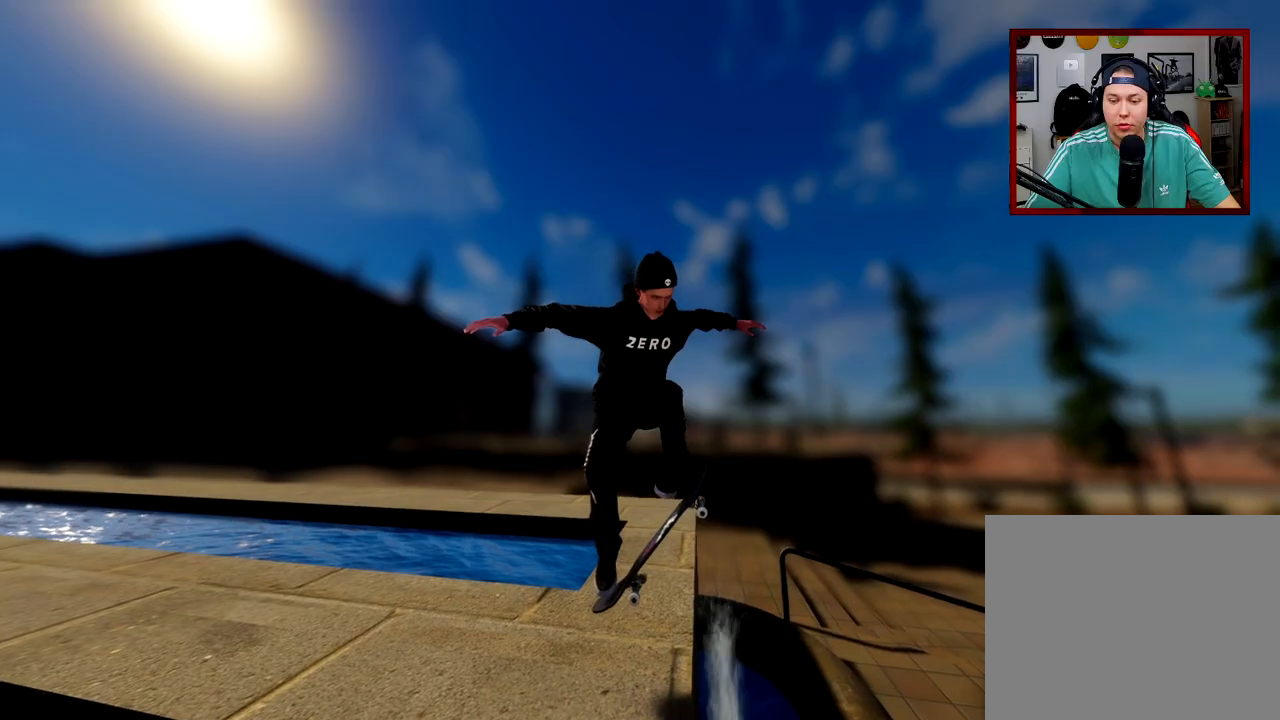
Gameplay with a controller (Xbox layout); each line is a JSON object with the inputs held at the frame after it. "events" lists button and stick changes between this image and that frame as [ms after this image, input, new state], when the widget could be followed in between.
{"buttons": ["R2"], "left_stick": "center", "right_stick": "center", "events": []}
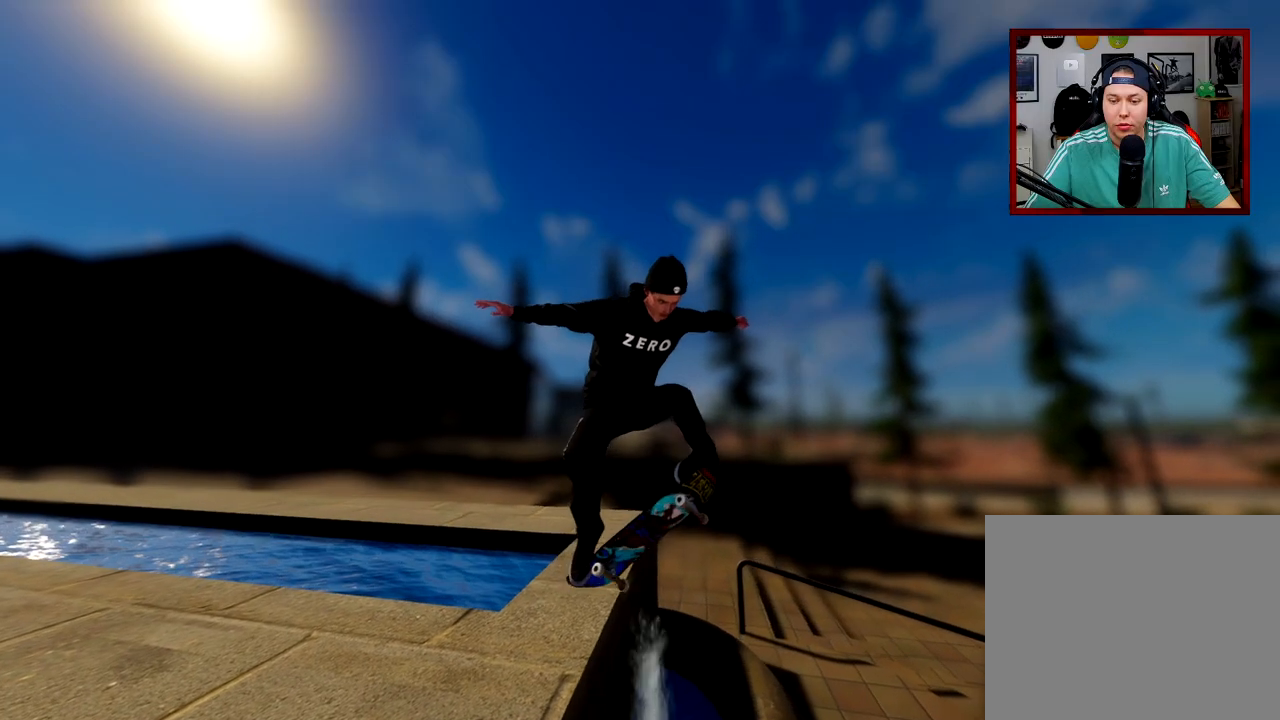
{"buttons": ["R2"], "left_stick": "center", "right_stick": "center", "events": []}
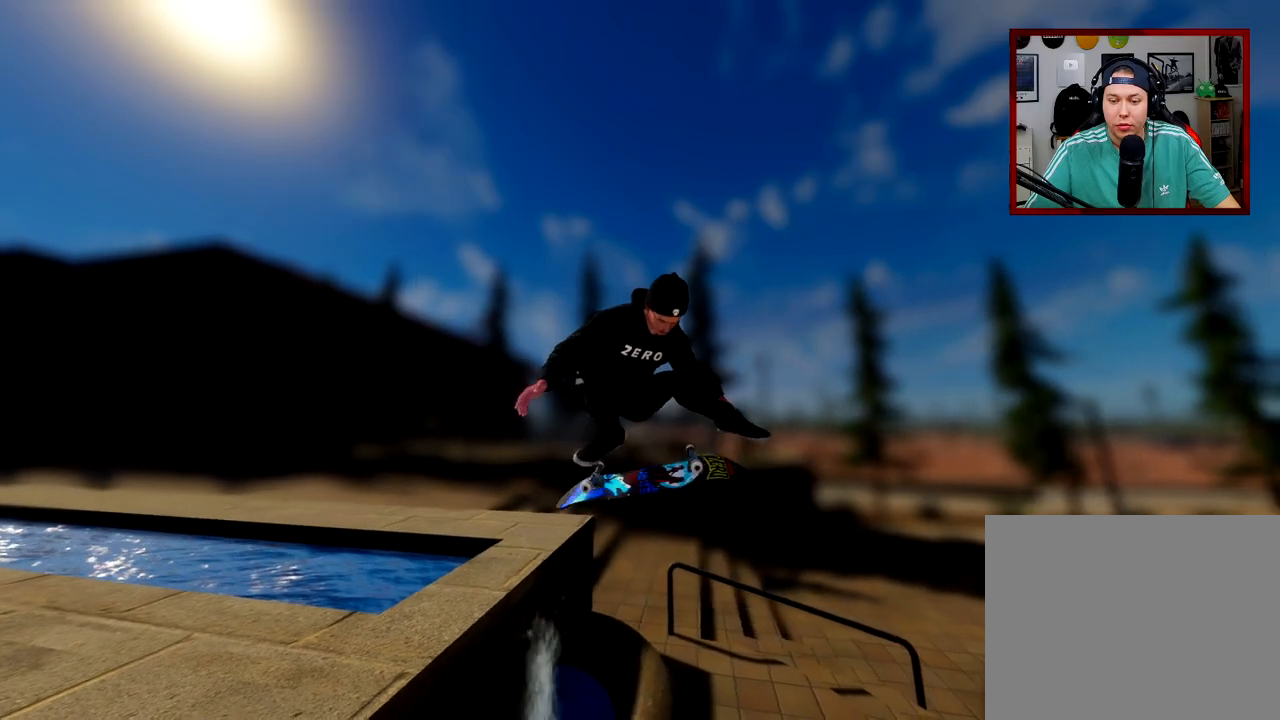
{"buttons": ["R2"], "left_stick": "center", "right_stick": "center", "events": []}
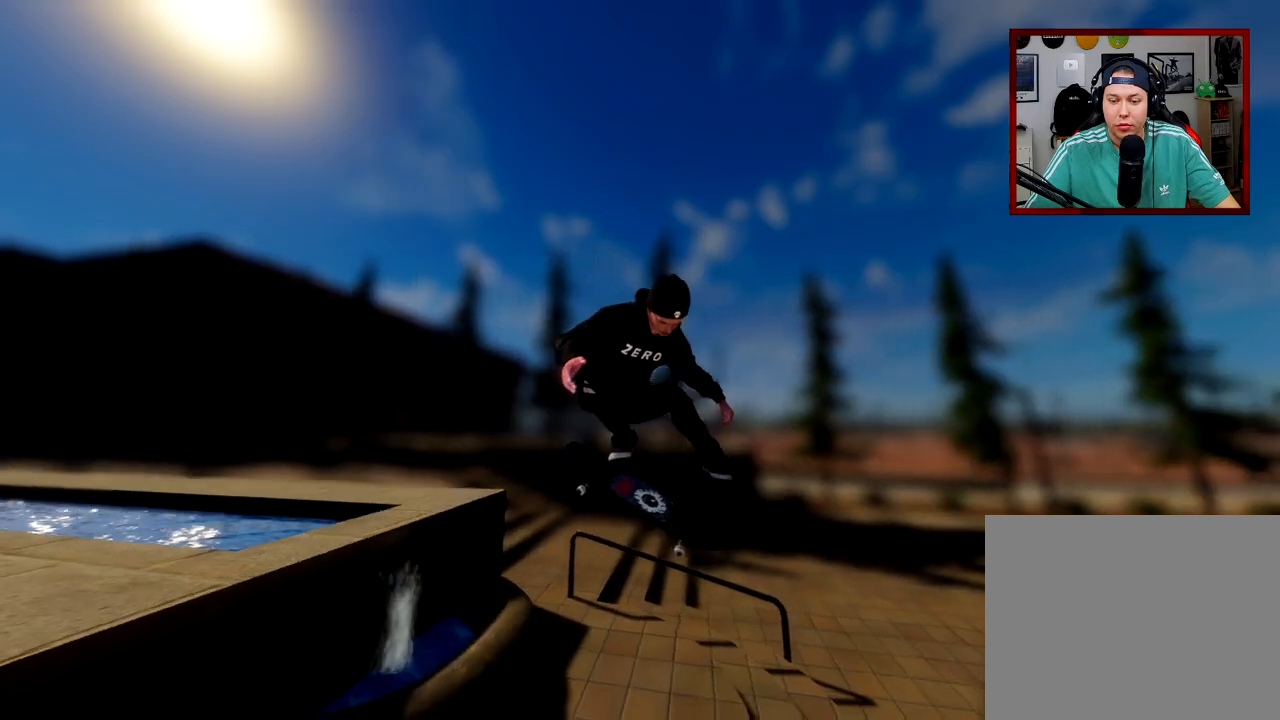
{"buttons": ["R2"], "left_stick": "center", "right_stick": "center", "events": []}
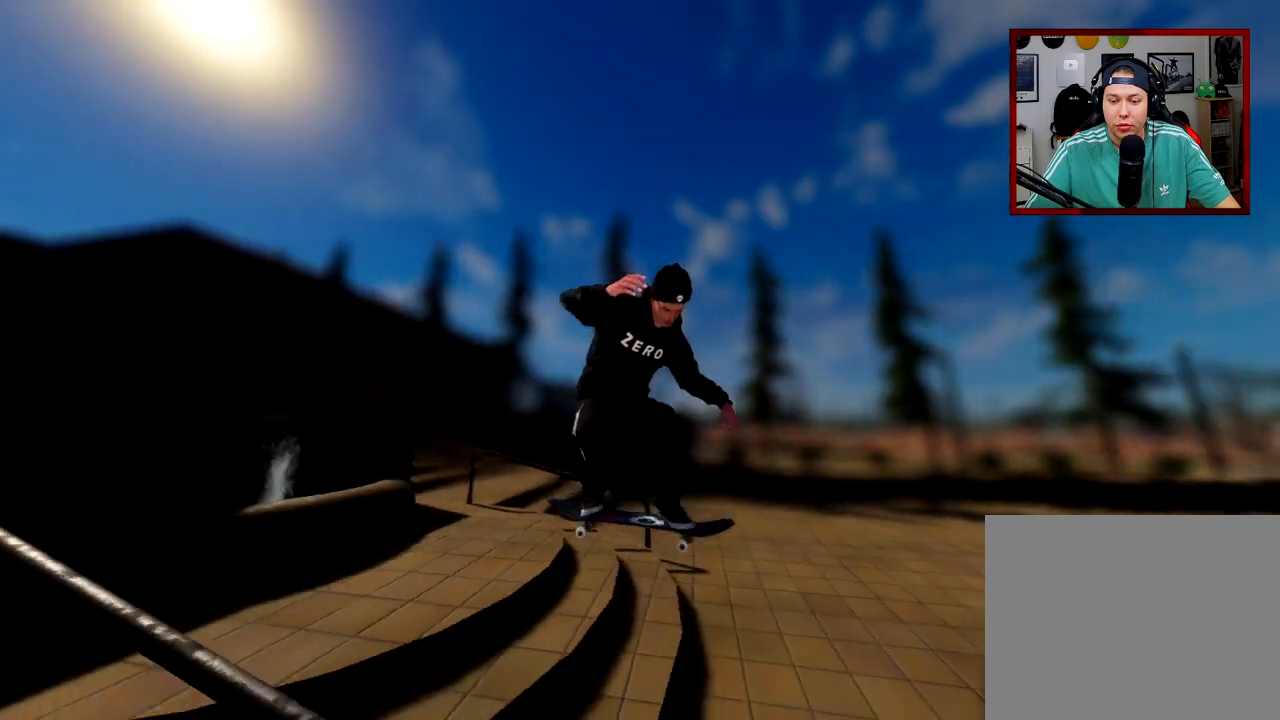
{"buttons": ["R2"], "left_stick": "center", "right_stick": "center", "events": []}
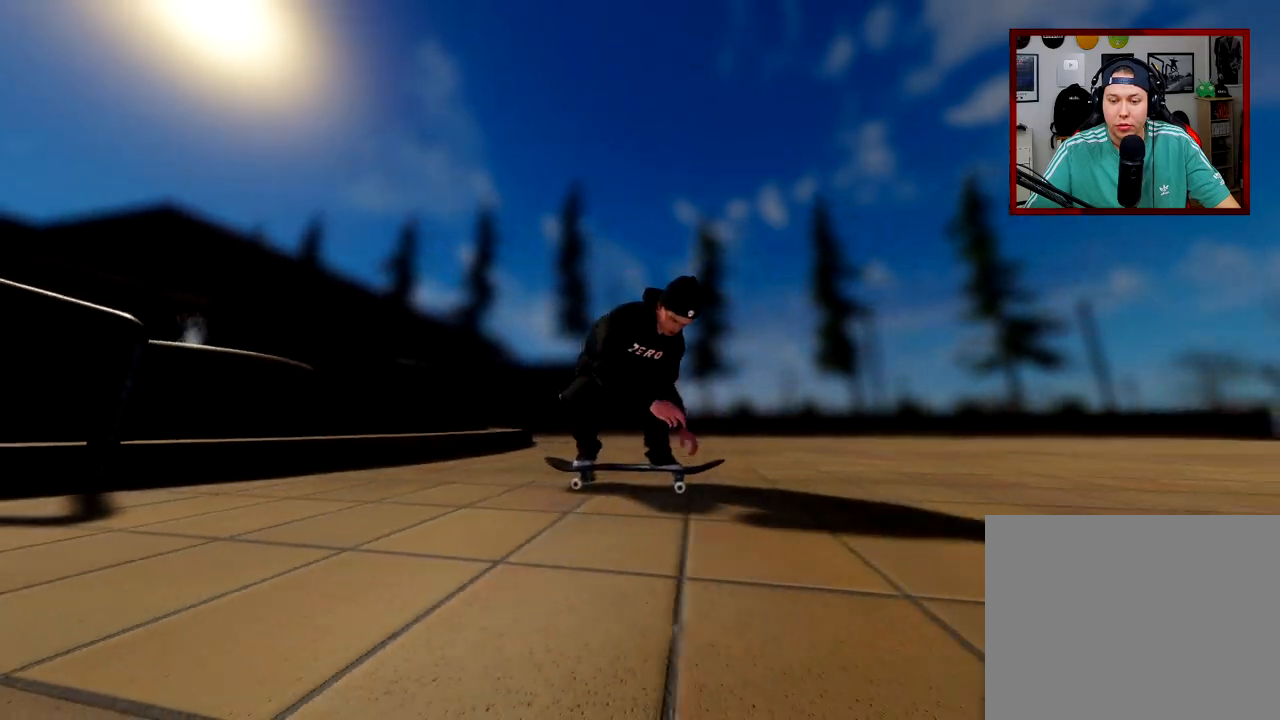
{"buttons": ["R2"], "left_stick": "center", "right_stick": "center", "events": []}
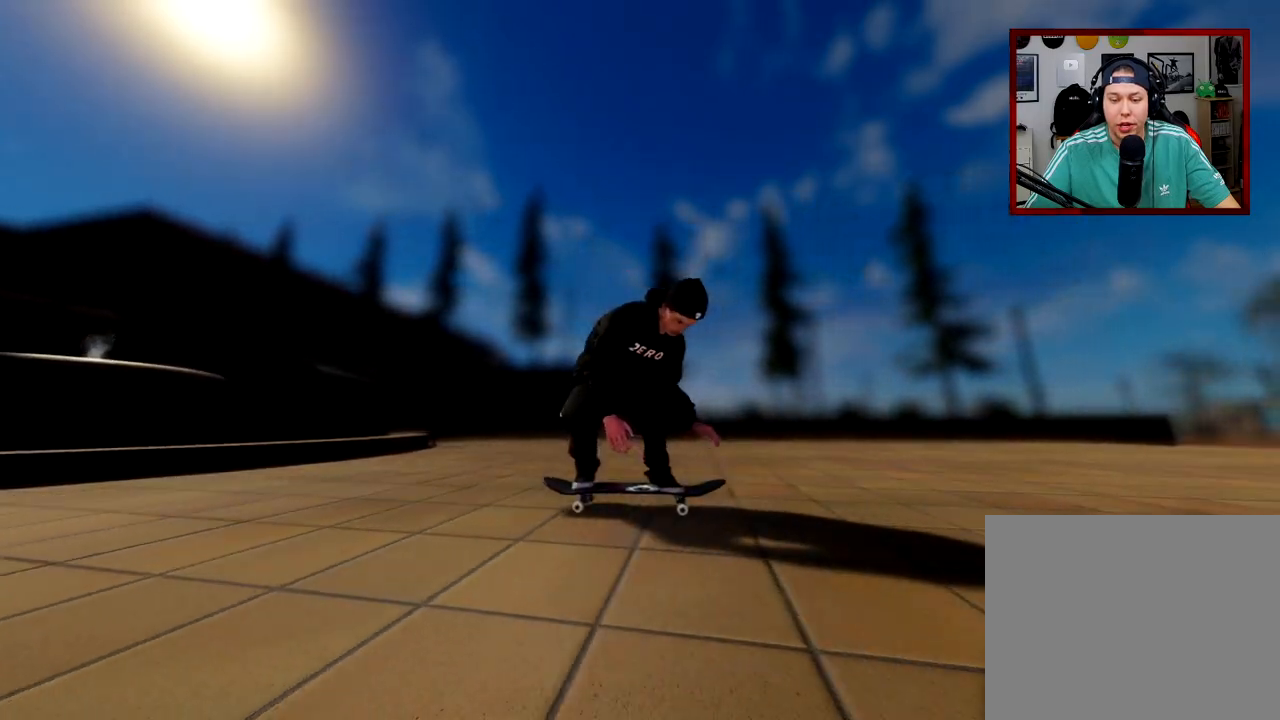
{"buttons": ["L2"], "left_stick": "center", "right_stick": "center", "events": [[17, "R2", "up"], [133, "L2", "down"]]}
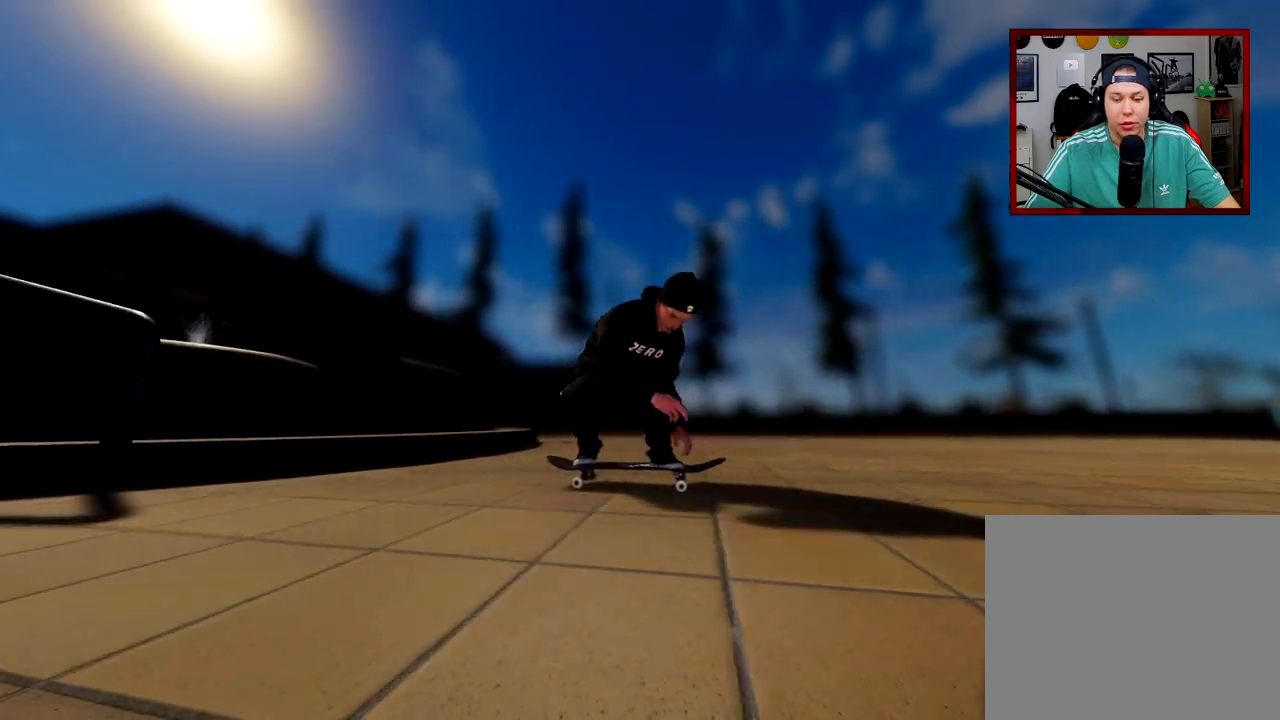
{"buttons": ["L2"], "left_stick": "center", "right_stick": "center", "events": []}
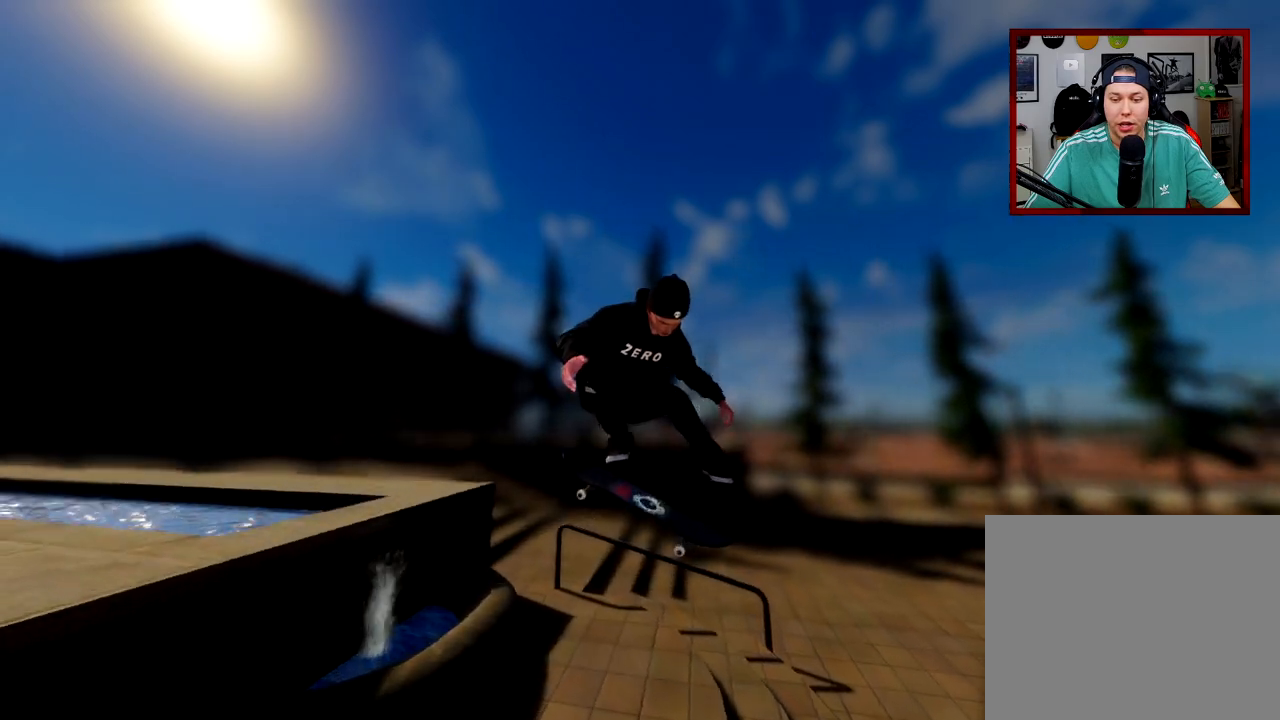
{"buttons": ["L2"], "left_stick": "center", "right_stick": "center", "events": []}
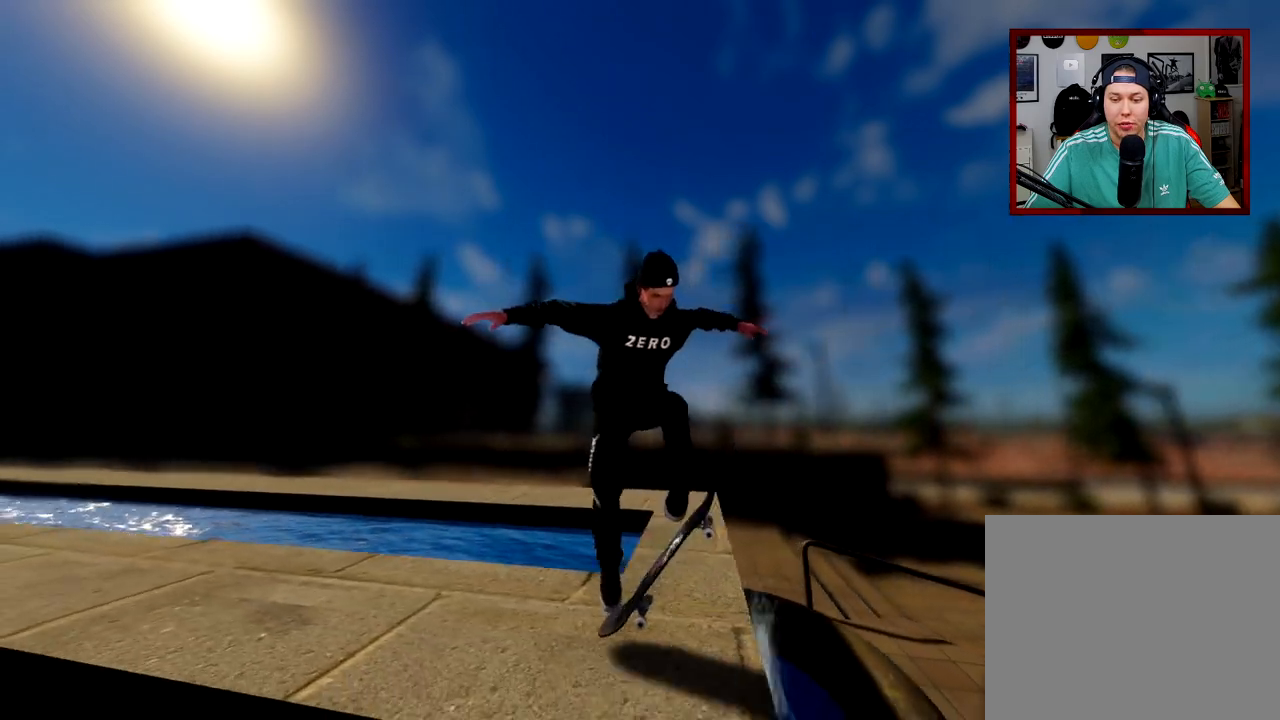
{"buttons": ["R2"], "left_stick": "center", "right_stick": "center", "events": [[134, "L2", "up"], [401, "R2", "down"]]}
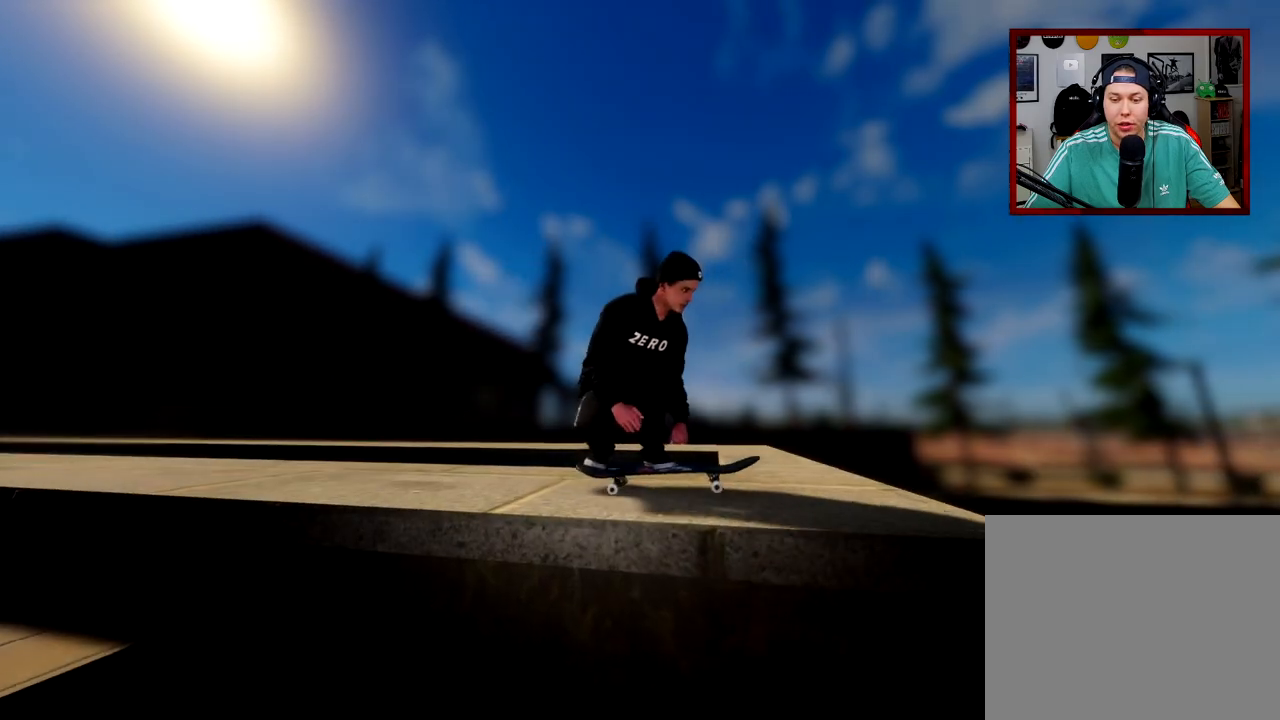
{"buttons": ["R2"], "left_stick": "center", "right_stick": "center", "events": []}
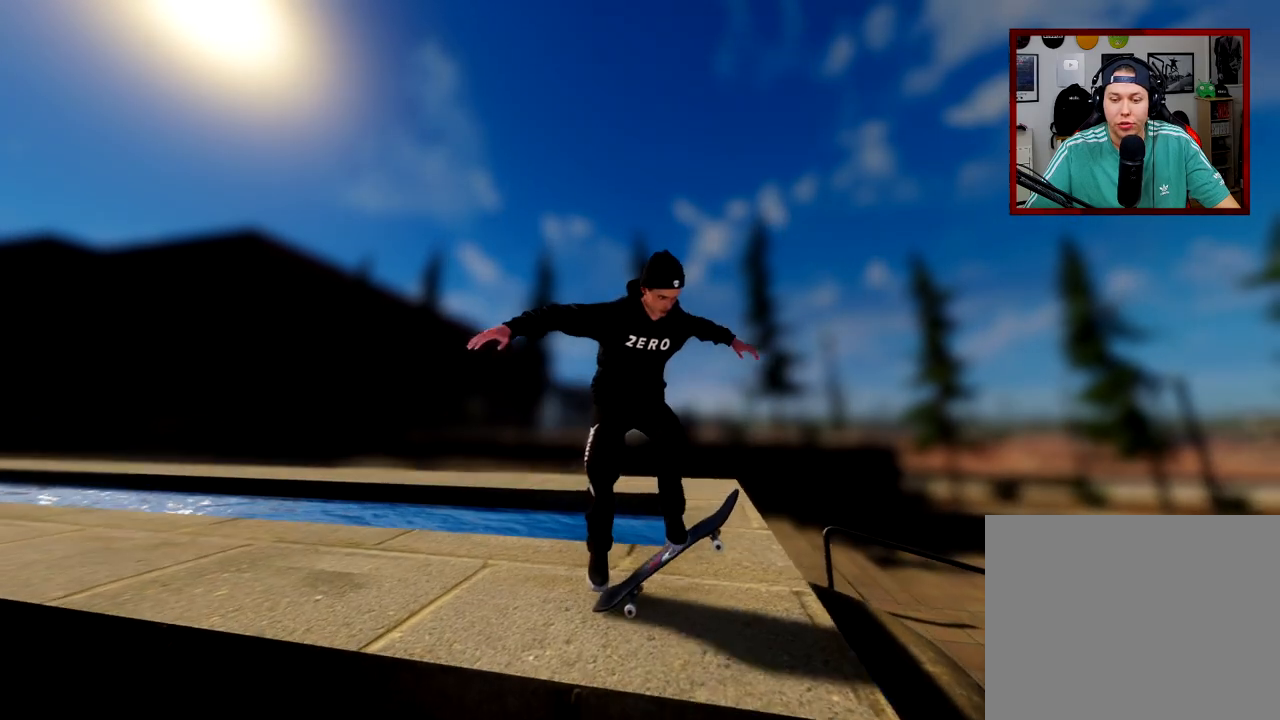
{"buttons": ["R2"], "left_stick": "center", "right_stick": "center", "events": []}
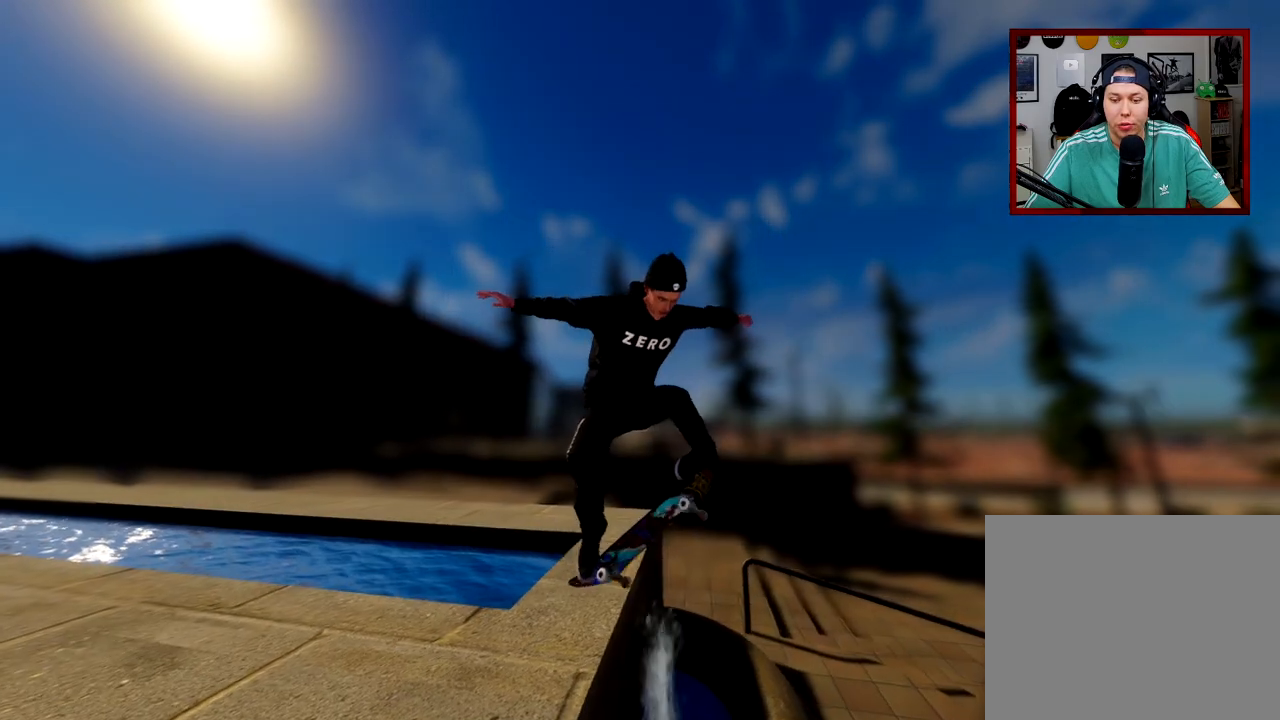
{"buttons": ["R2"], "left_stick": "center", "right_stick": "center", "events": []}
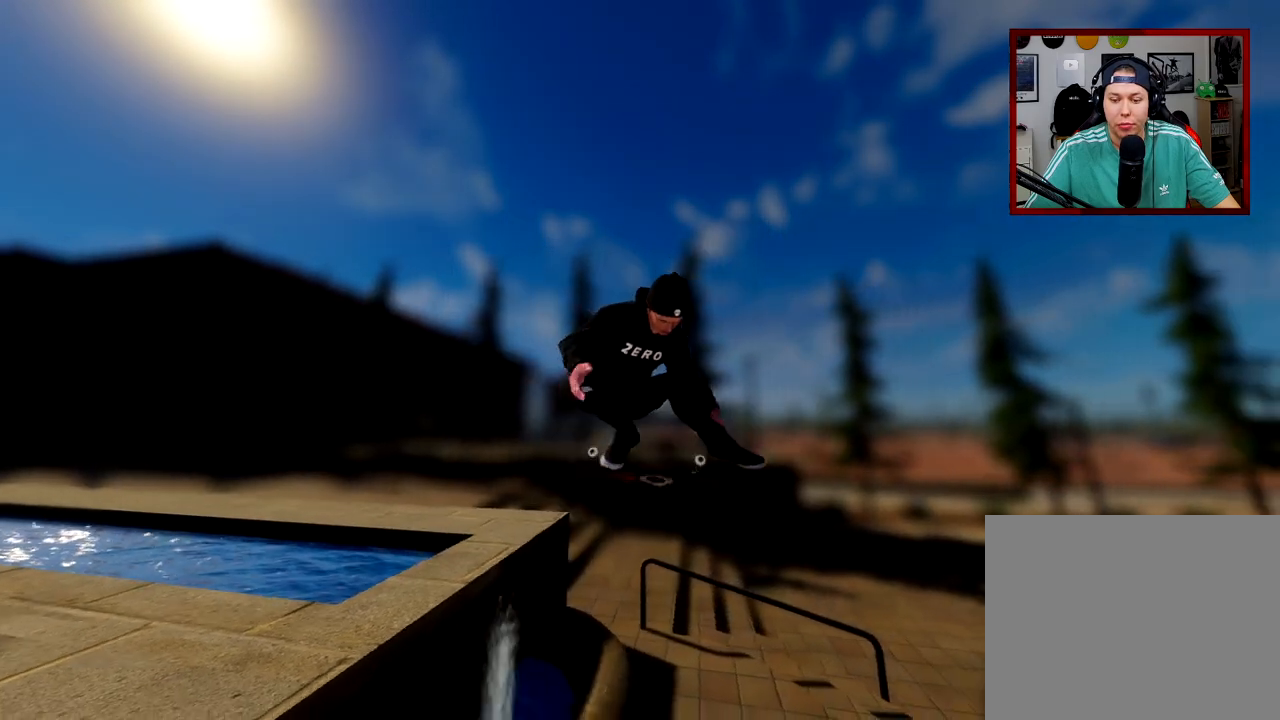
{"buttons": ["R2"], "left_stick": "center", "right_stick": "center", "events": []}
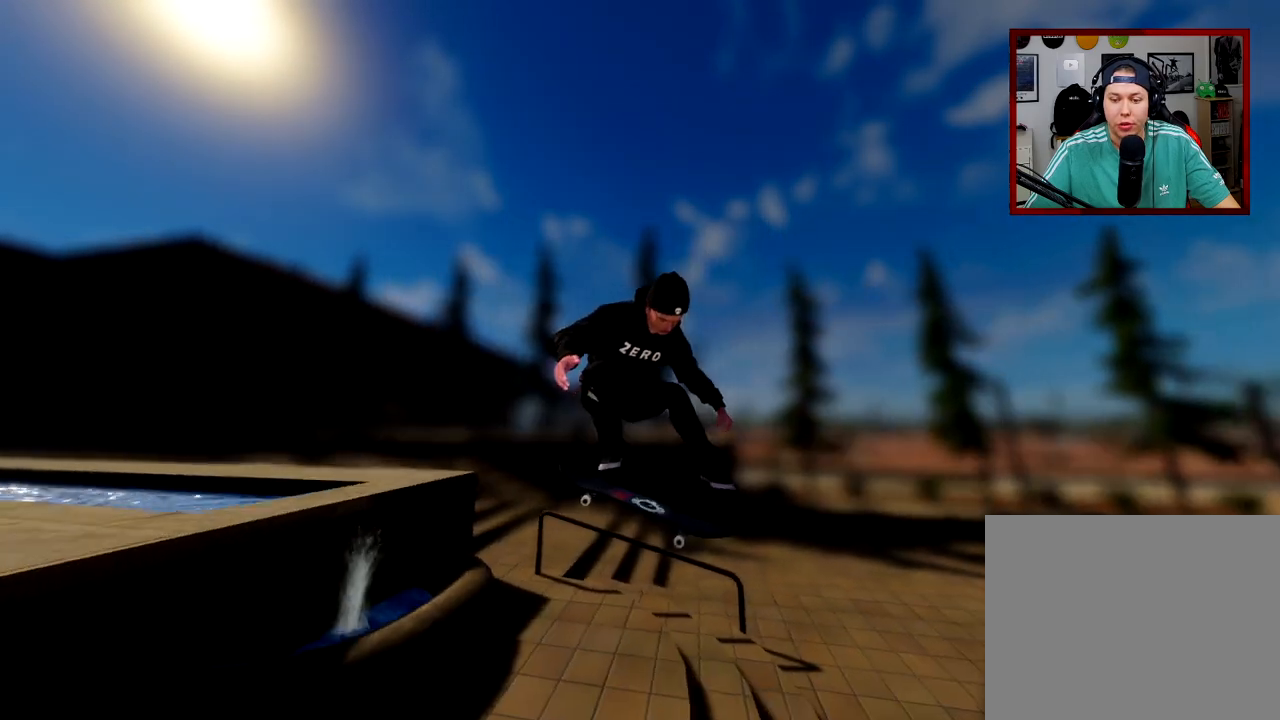
{"buttons": ["R2"], "left_stick": "center", "right_stick": "center", "events": []}
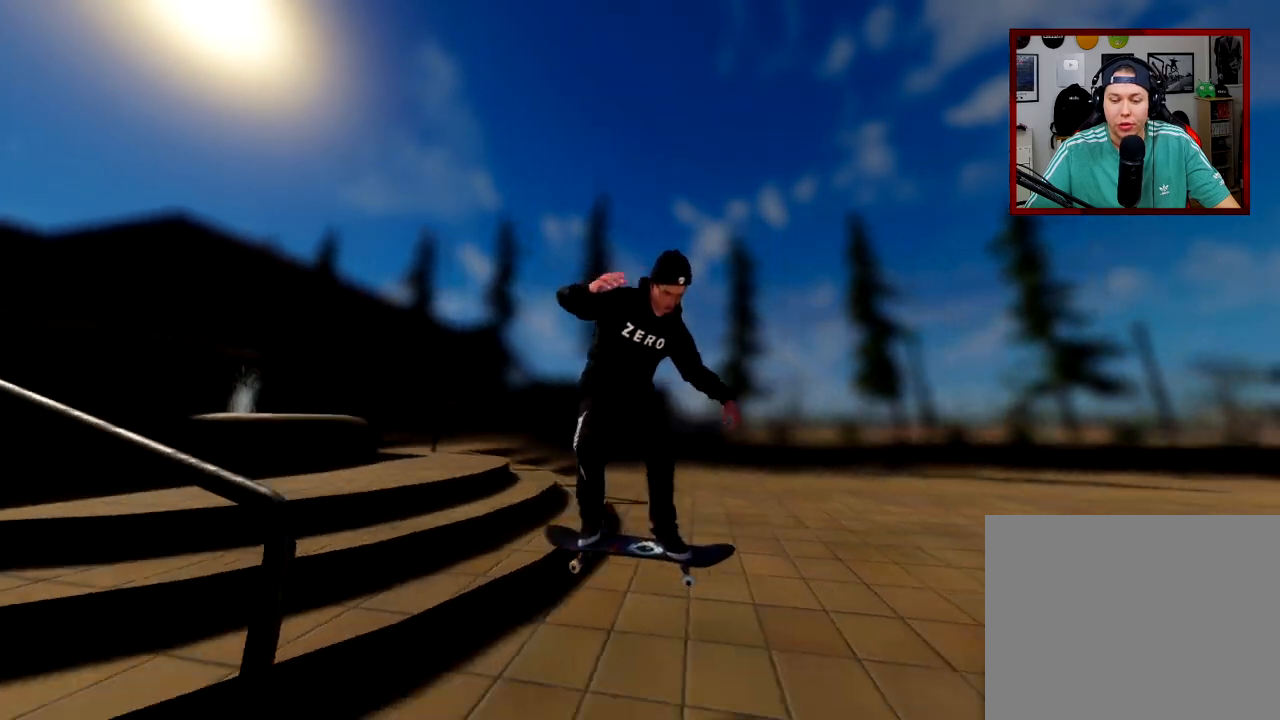
{"buttons": ["R2"], "left_stick": "center", "right_stick": "center", "events": []}
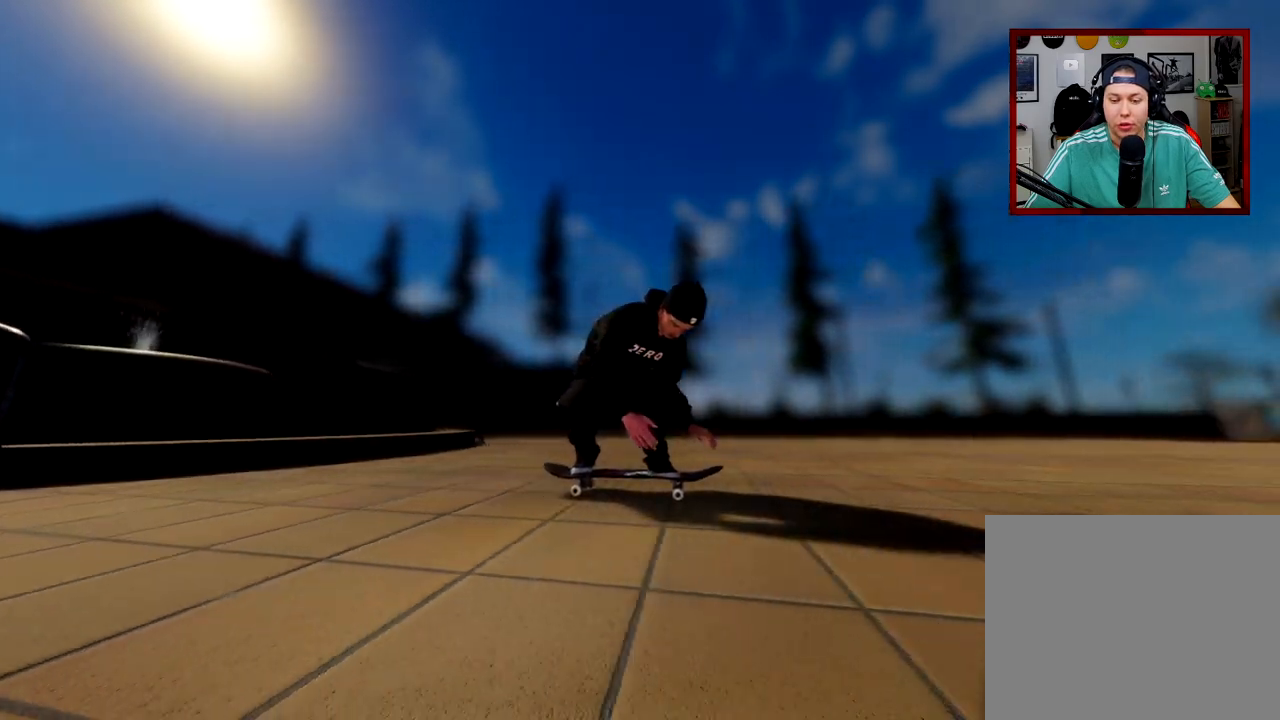
{"buttons": ["R2"], "left_stick": "center", "right_stick": "center", "events": []}
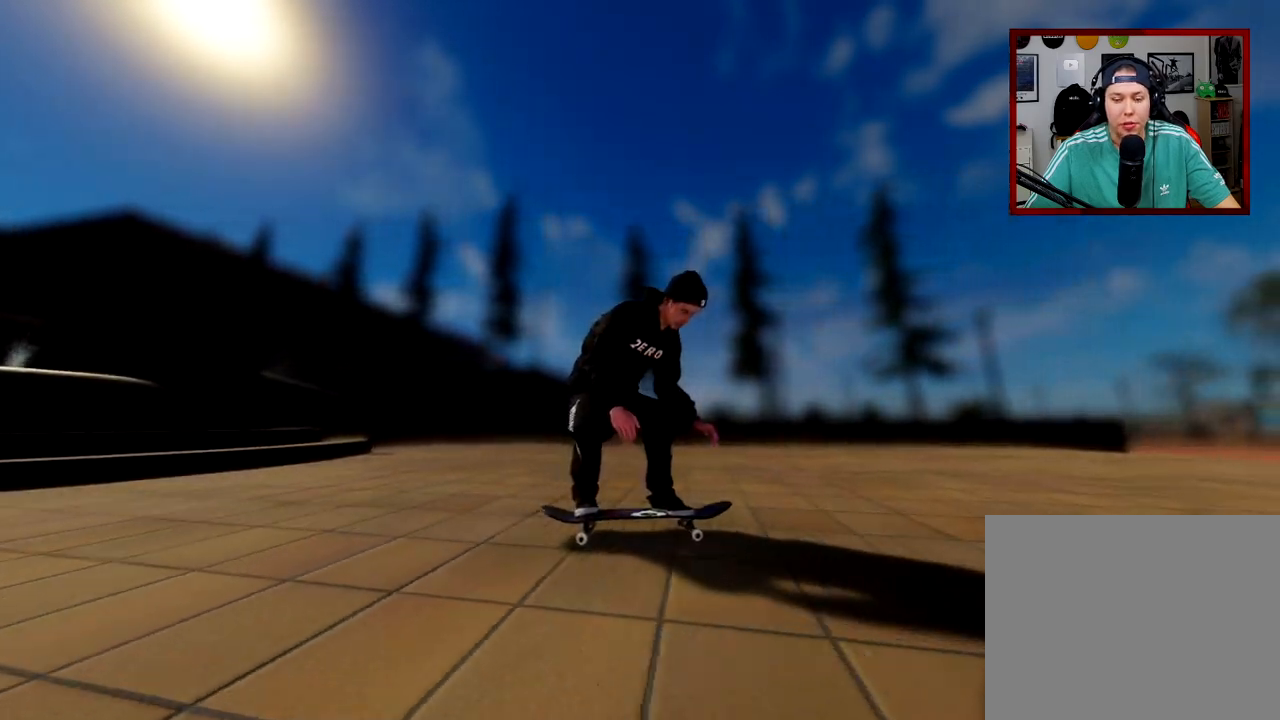
{"buttons": ["R2"], "left_stick": "center", "right_stick": "center", "events": []}
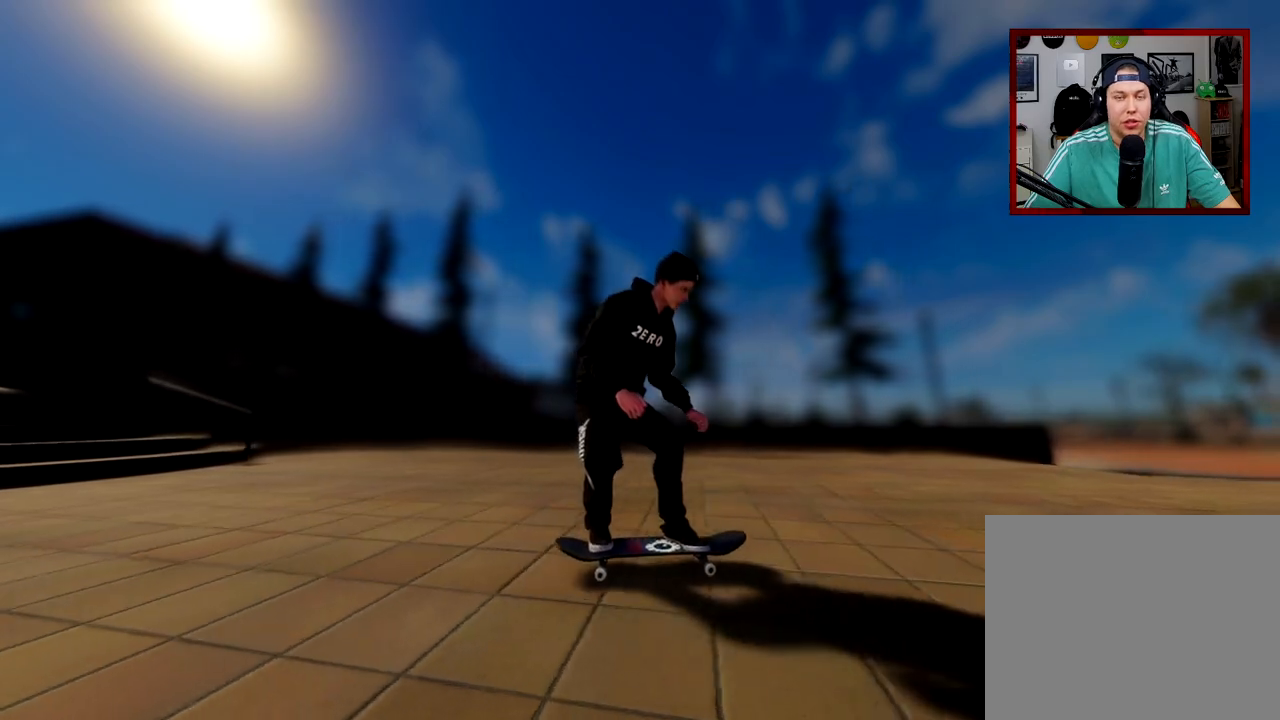
{"buttons": ["R2"], "left_stick": "center", "right_stick": "center", "events": []}
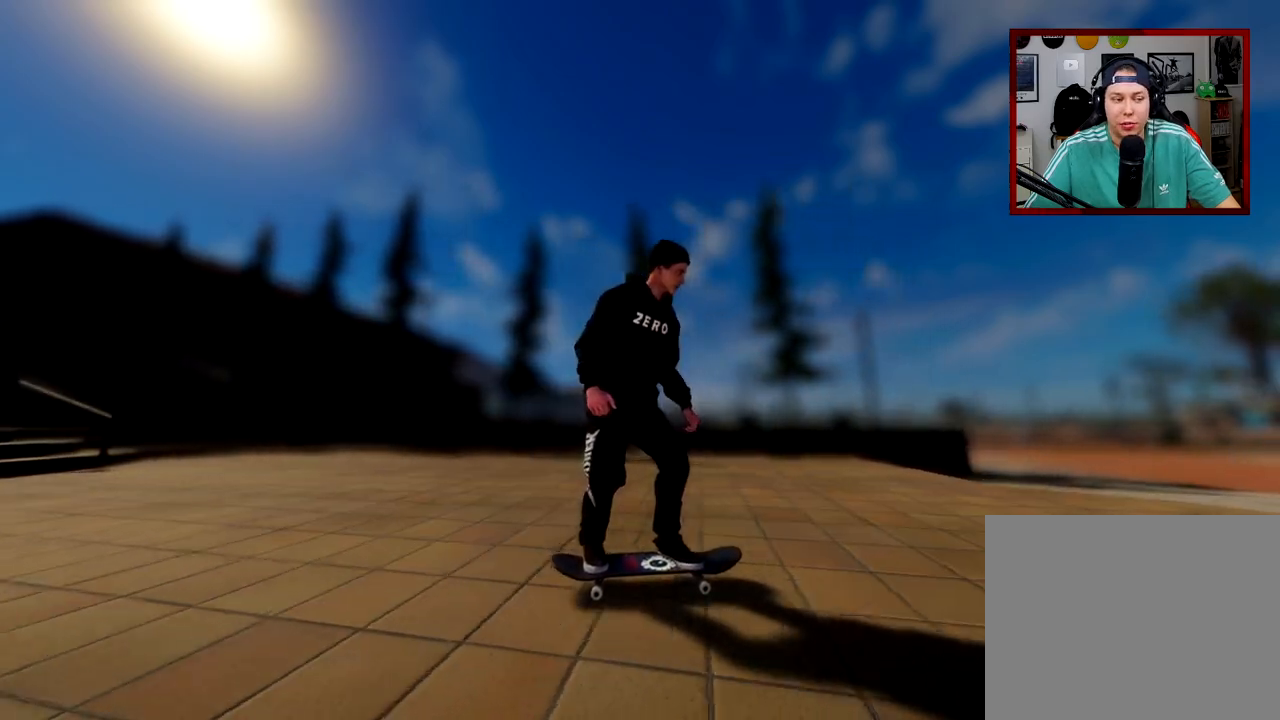
{"buttons": ["R2"], "left_stick": "center", "right_stick": "center", "events": []}
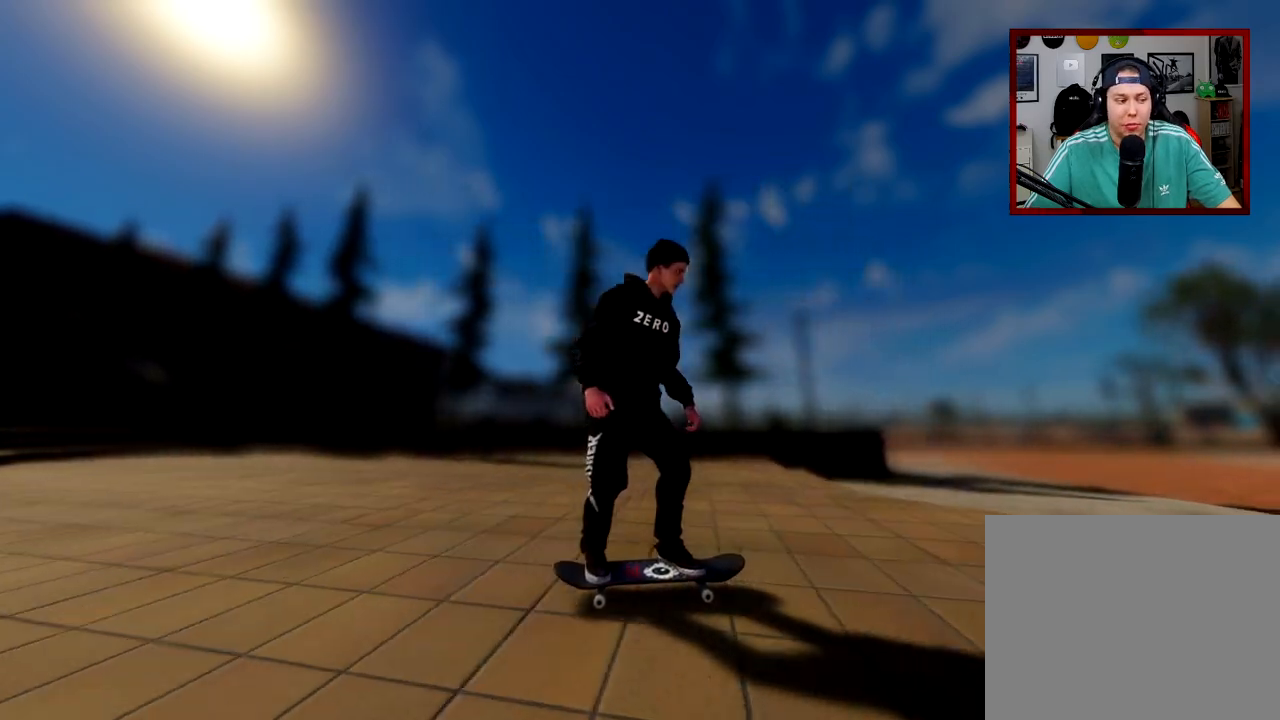
{"buttons": ["R2"], "left_stick": "center", "right_stick": "center", "events": []}
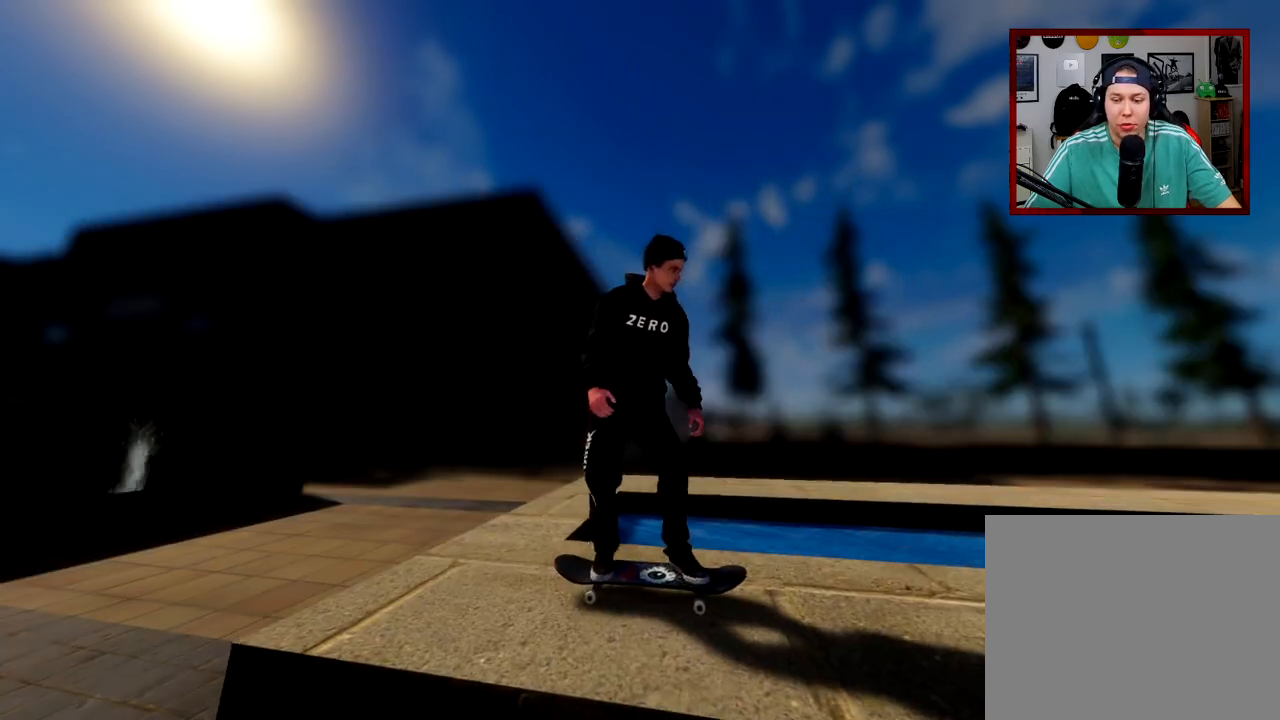
{"buttons": [], "left_stick": "center", "right_stick": "center", "events": [[201, "R2", "up"]]}
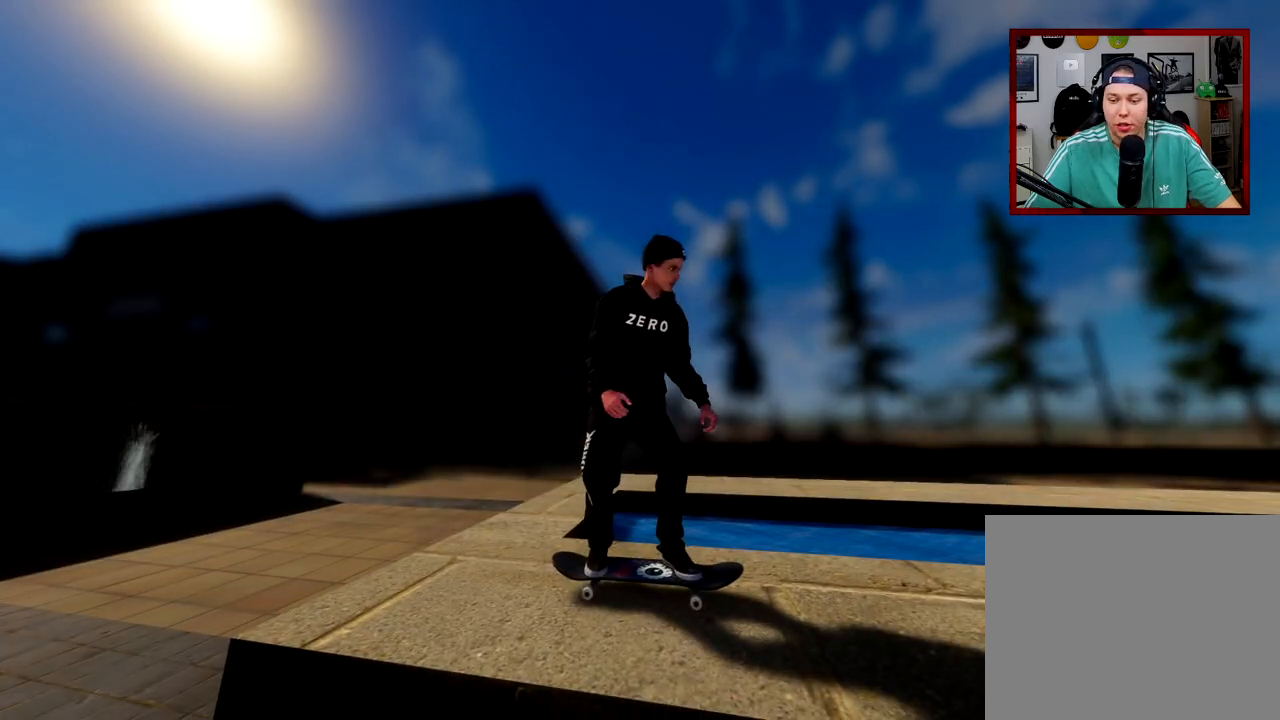
{"buttons": [], "left_stick": "down", "right_stick": "down", "events": [[67, "right_stick", "down"], [83, "left_stick", "down"]]}
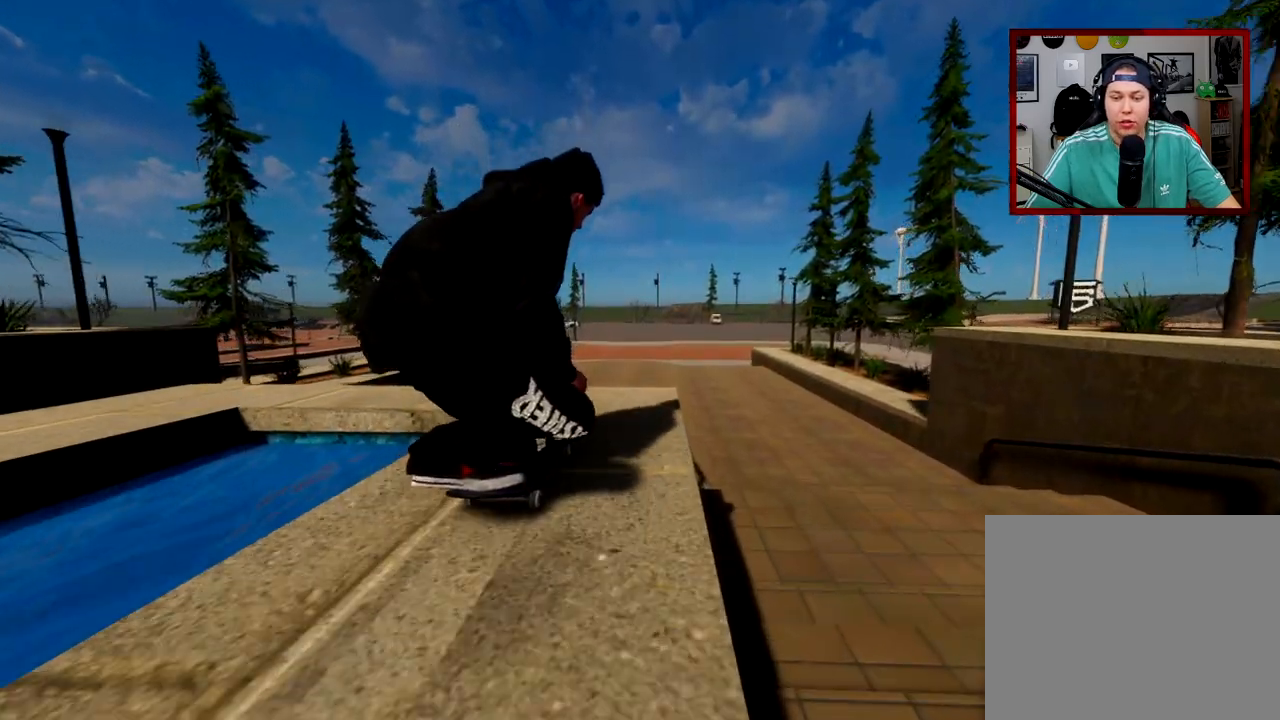
{"buttons": [], "left_stick": "center", "right_stick": "center", "events": [[234, "left_stick", "up-right"], [234, "right_stick", "center"], [434, "left_stick", "center"]]}
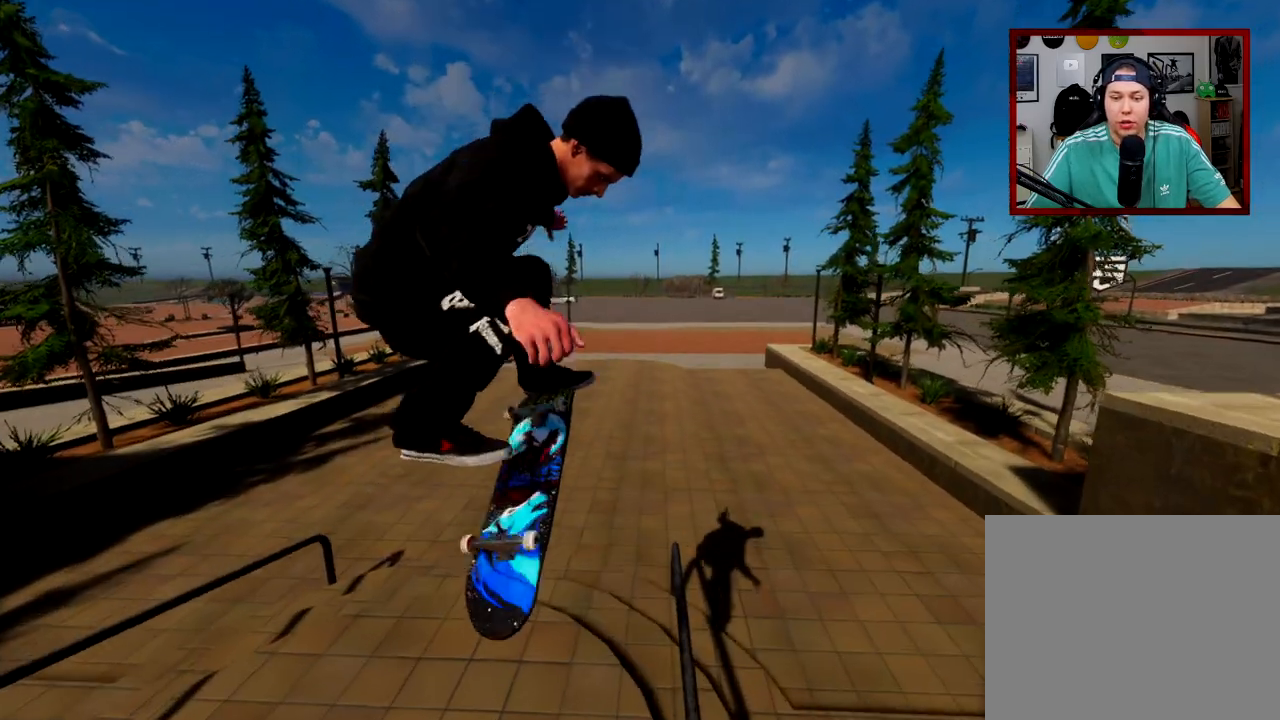
{"buttons": [], "left_stick": "up", "right_stick": "down", "events": [[150, "R3", "down"], [150, "left_stick", "up"], [167, "L3", "down"], [284, "right_stick", "down"], [384, "R3", "up"], [450, "L3", "up"]]}
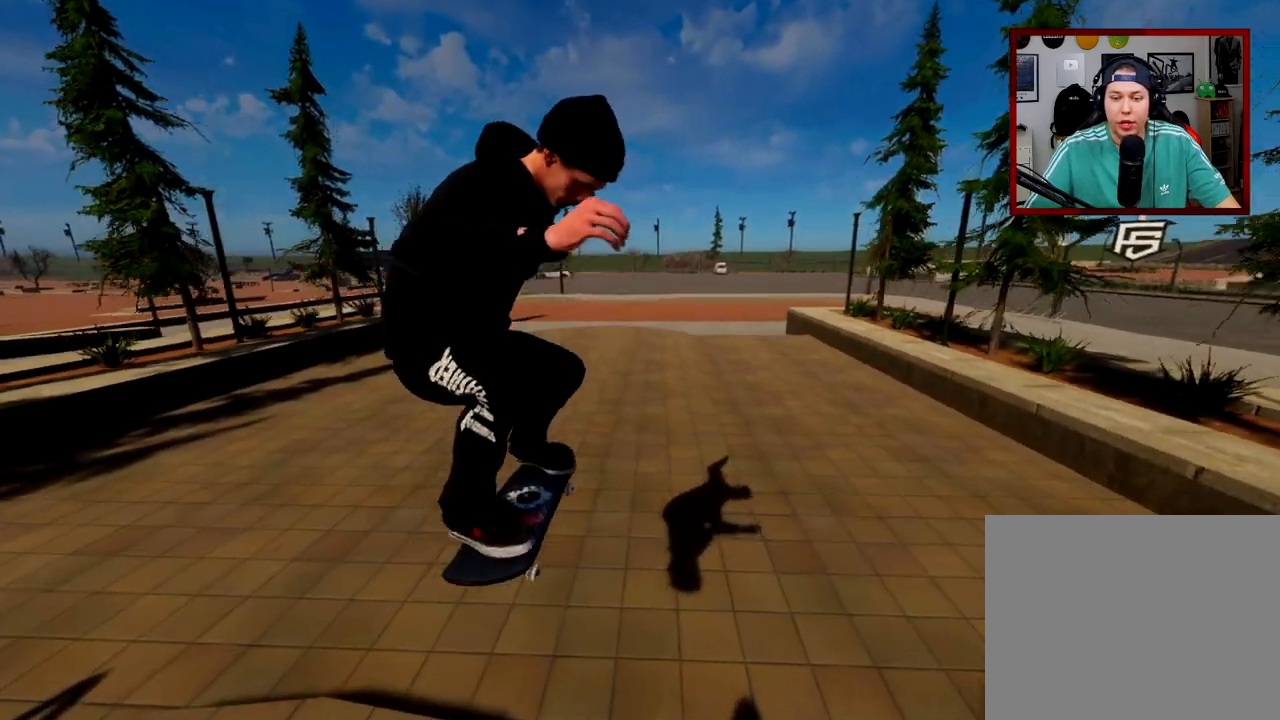
{"buttons": [], "left_stick": "center", "right_stick": "center", "events": [[251, "right_stick", "center"], [284, "left_stick", "center"]]}
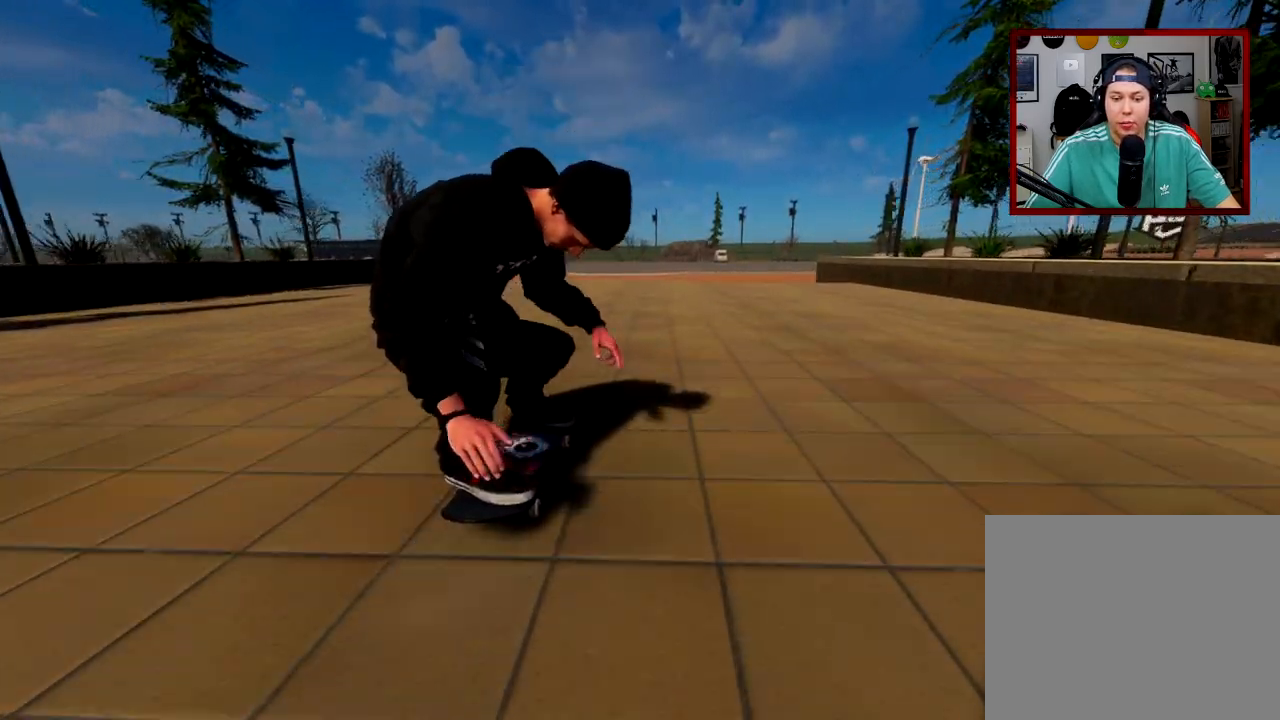
{"buttons": [], "left_stick": "center", "right_stick": "center", "events": [[117, "L2", "down"], [284, "L2", "up"]]}
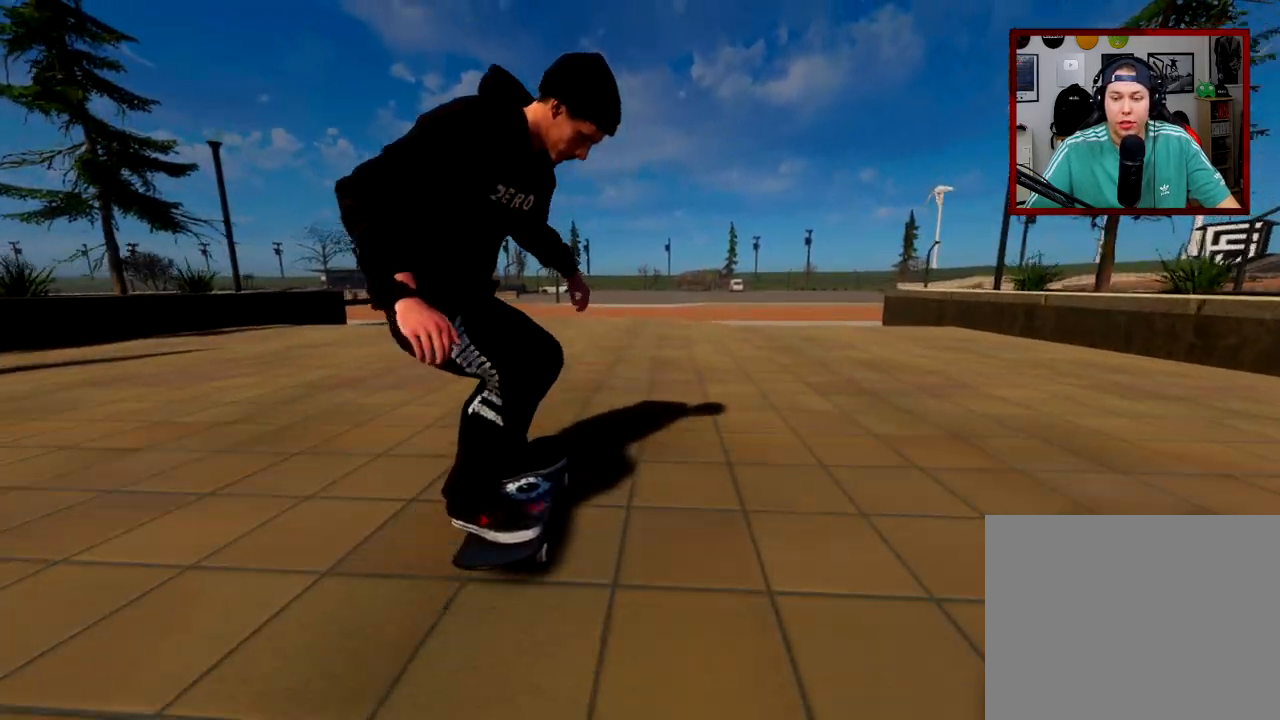
{"buttons": [], "left_stick": "center", "right_stick": "center", "events": [[334, "DPAD_UP", "down"], [418, "DPAD_UP", "up"]]}
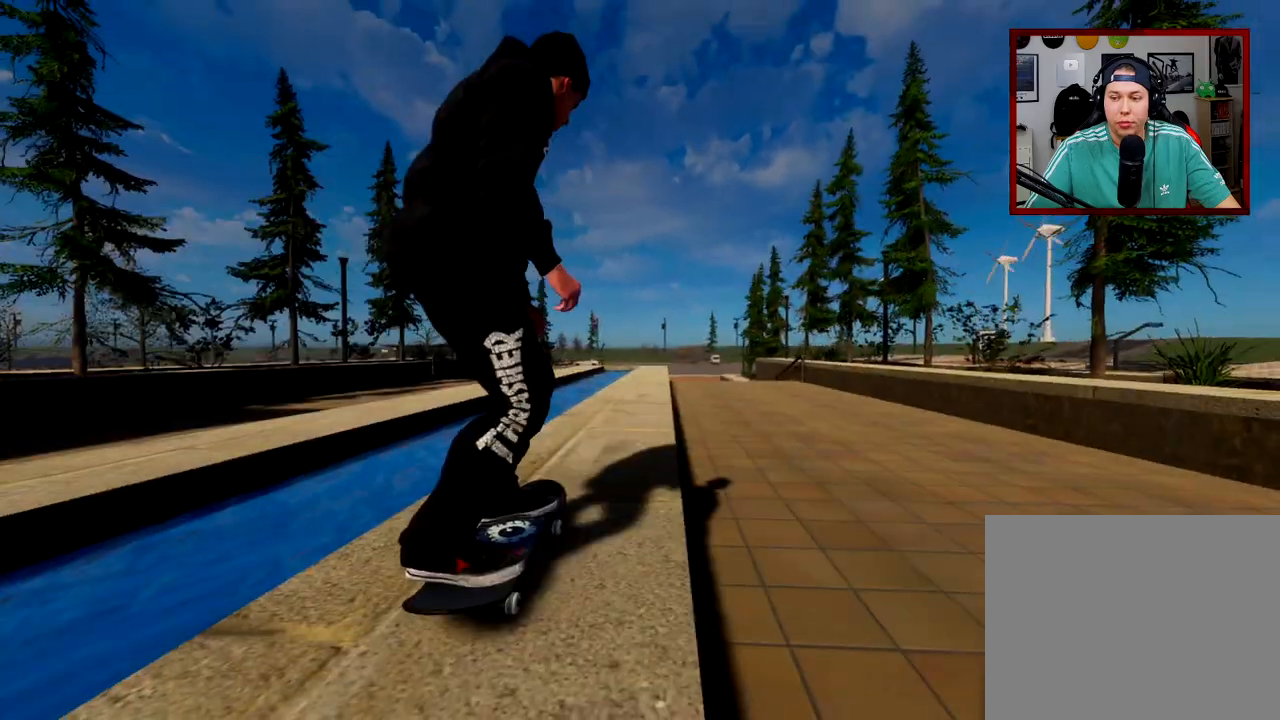
{"buttons": ["A"], "left_stick": "center", "right_stick": "center", "events": [[50, "A", "down"]]}